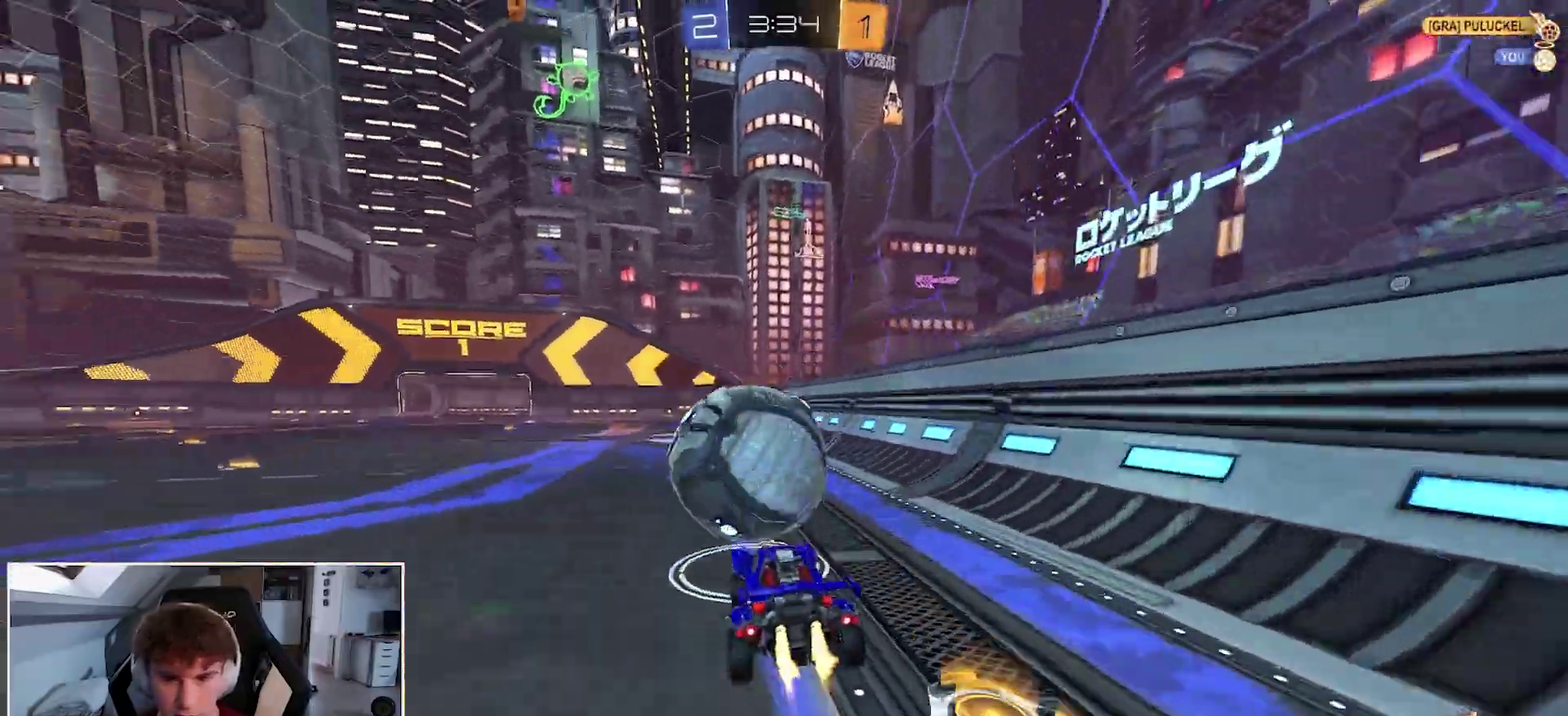
Gameplay with a controller (Xbox layout); each line is a JSON object with the inputs held at the frame after it. "events" lists button and stick changes between this image and that frame as [ms after this image, input, new state], when the widget could be followed in between.
{"buttons": ["L2", "R1"], "left_stick": "down-left", "right_stick": "center", "events": [[33, "A", "down"], [50, "left_stick", "up-left"], [133, "left_stick", "down-left"], [183, "A", "up"], [200, "left_stick", "down"], [267, "B", "up"], [467, "left_stick", "down-left"]]}
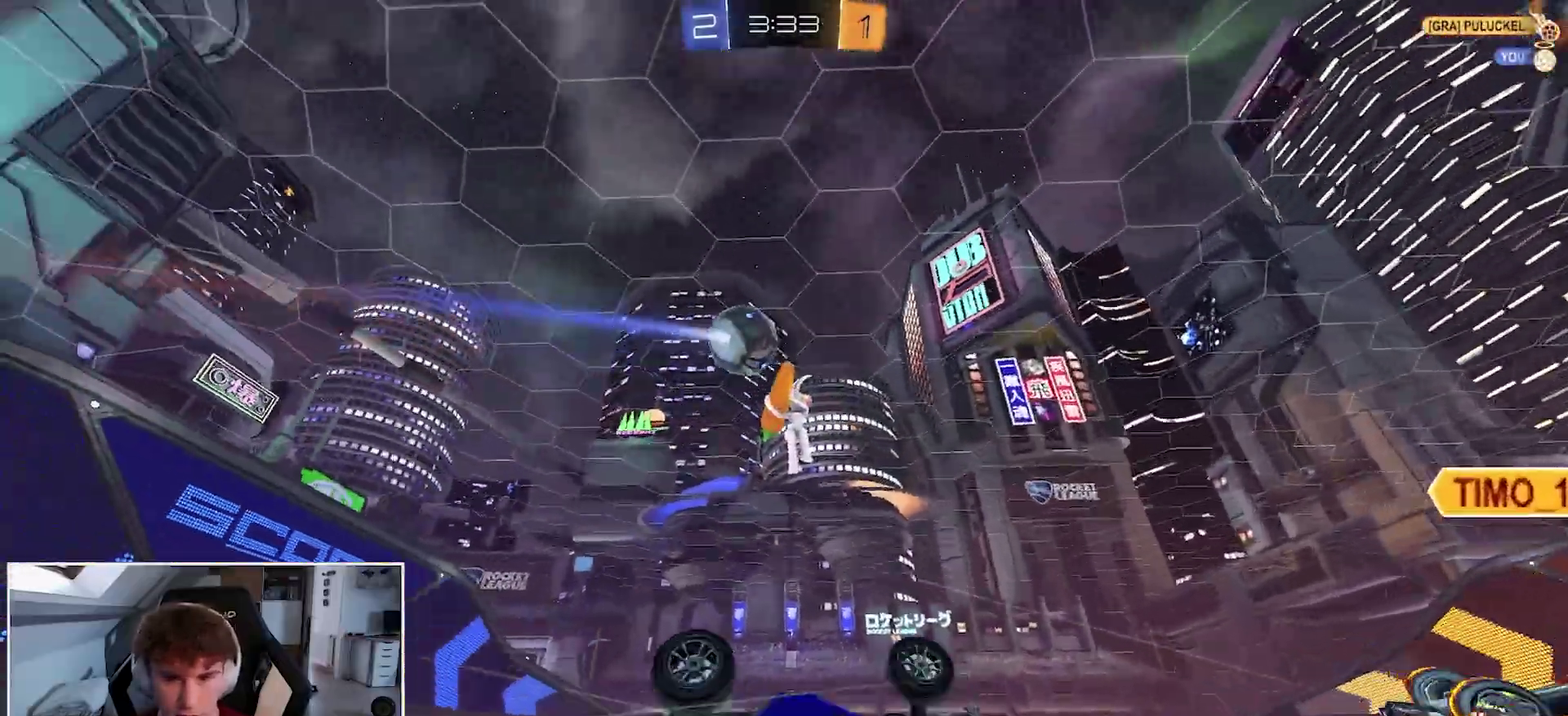
{"buttons": ["R1"], "left_stick": "left", "right_stick": "center", "events": [[217, "left_stick", "center"], [267, "L2", "up"], [450, "left_stick", "left"]]}
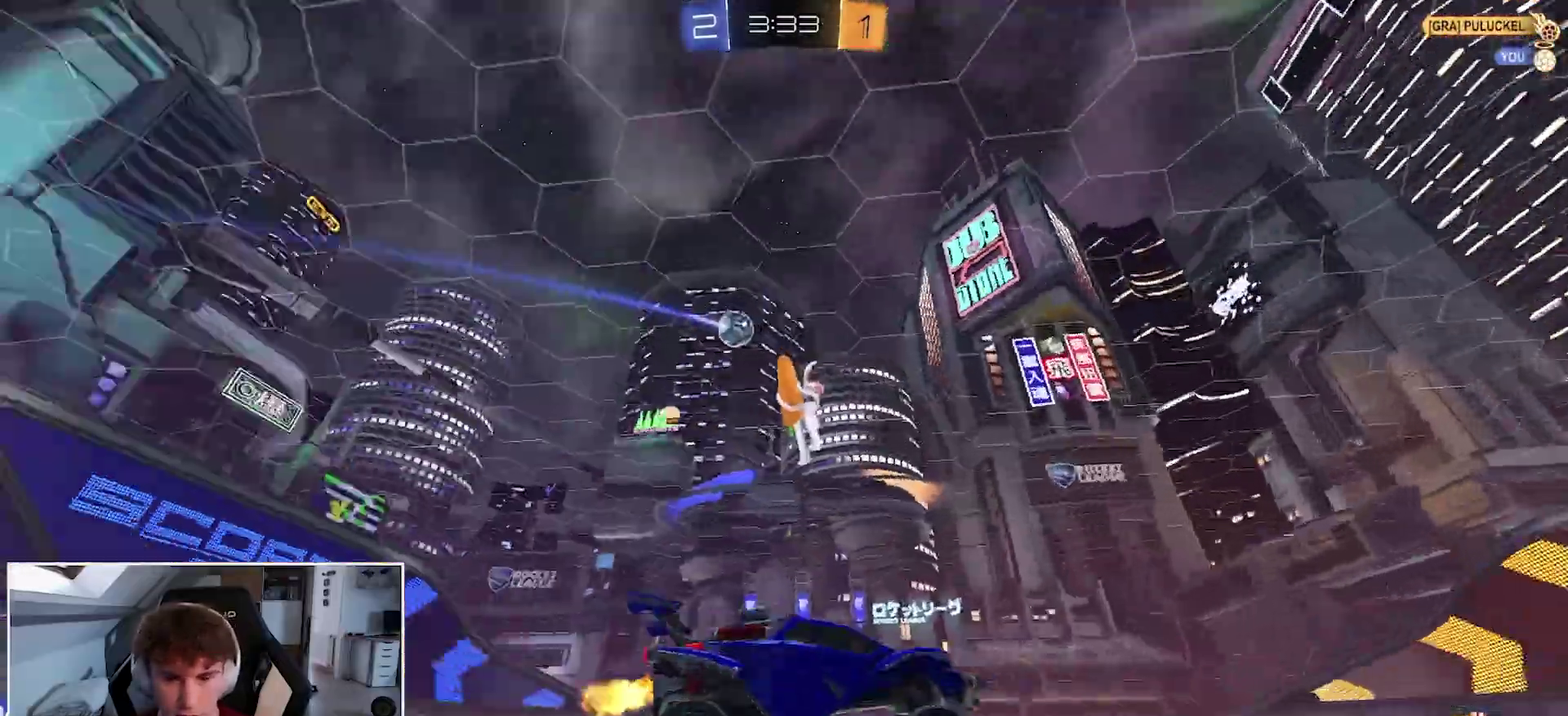
{"buttons": ["B", "R1"], "left_stick": "left", "right_stick": "center", "events": [[367, "B", "down"]]}
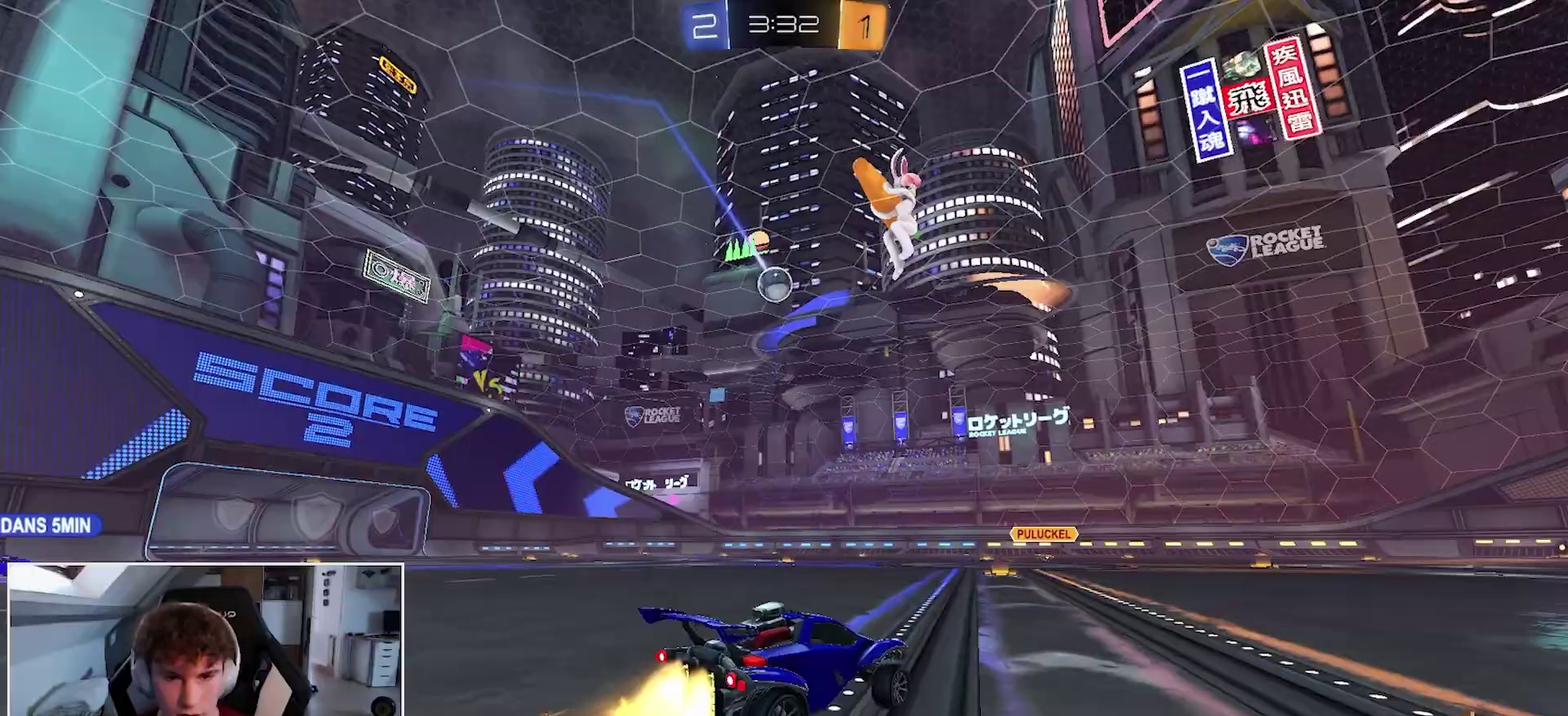
{"buttons": ["B", "R1"], "left_stick": "left", "right_stick": "center", "events": []}
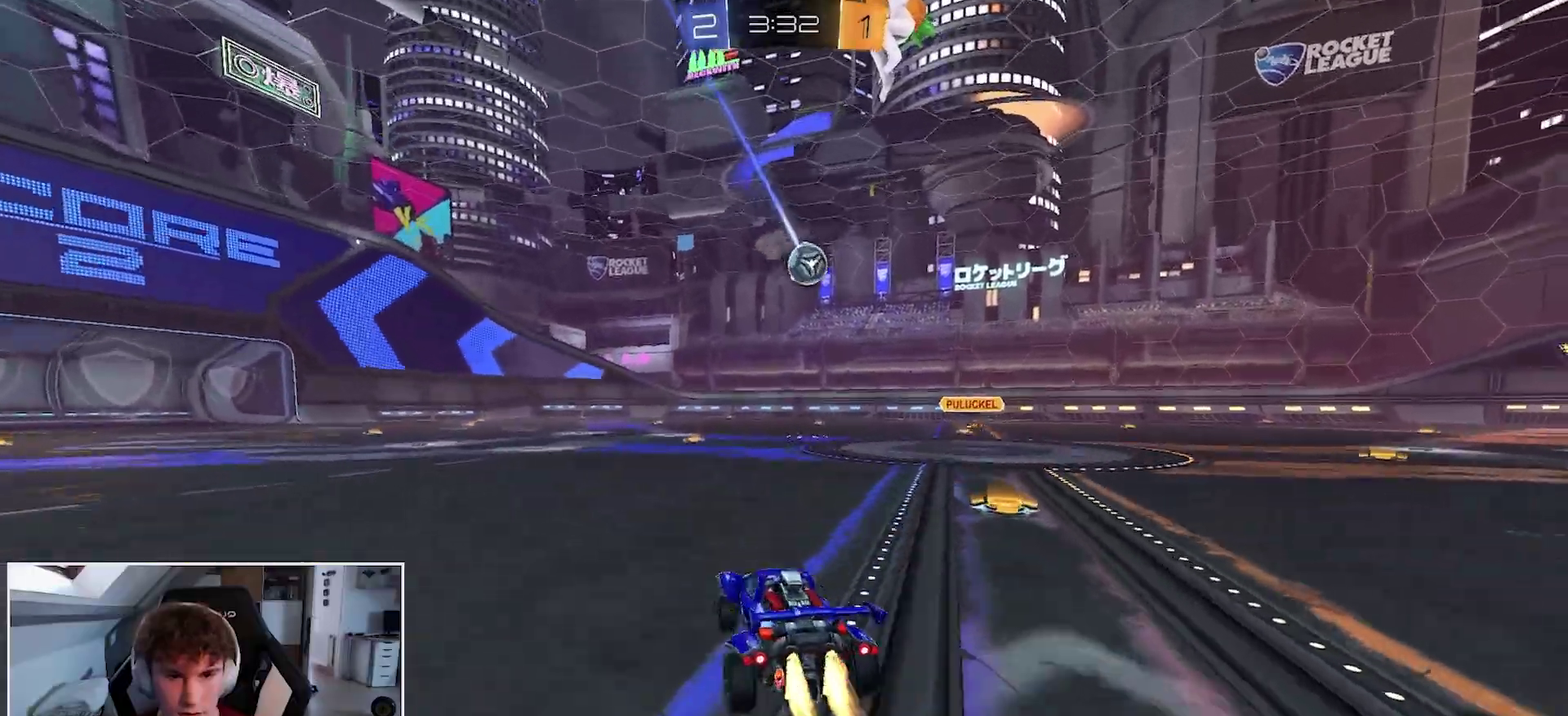
{"buttons": ["R1"], "left_stick": "center", "right_stick": "center", "events": [[267, "left_stick", "center"], [400, "B", "up"]]}
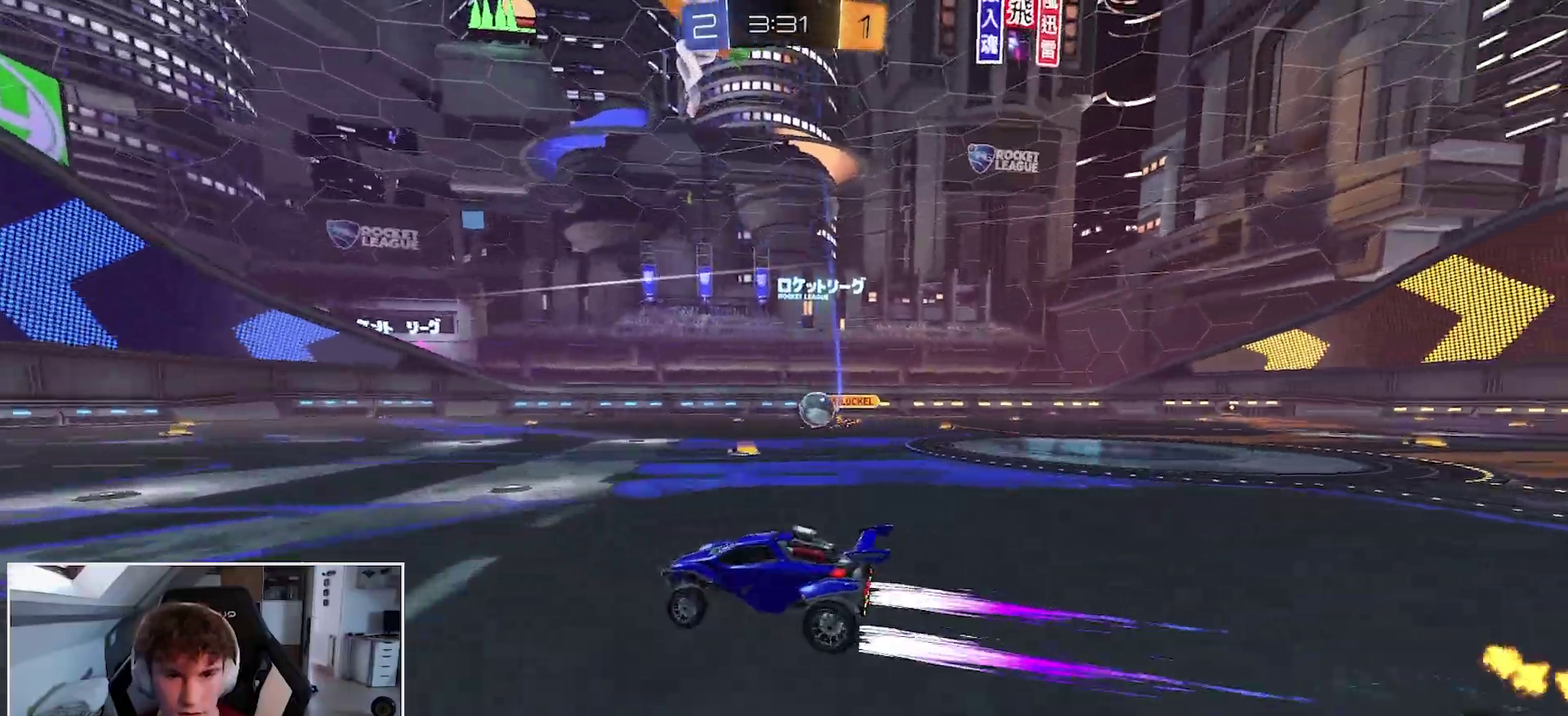
{"buttons": [], "left_stick": "right", "right_stick": "center", "events": [[283, "left_stick", "right"], [417, "R1", "up"]]}
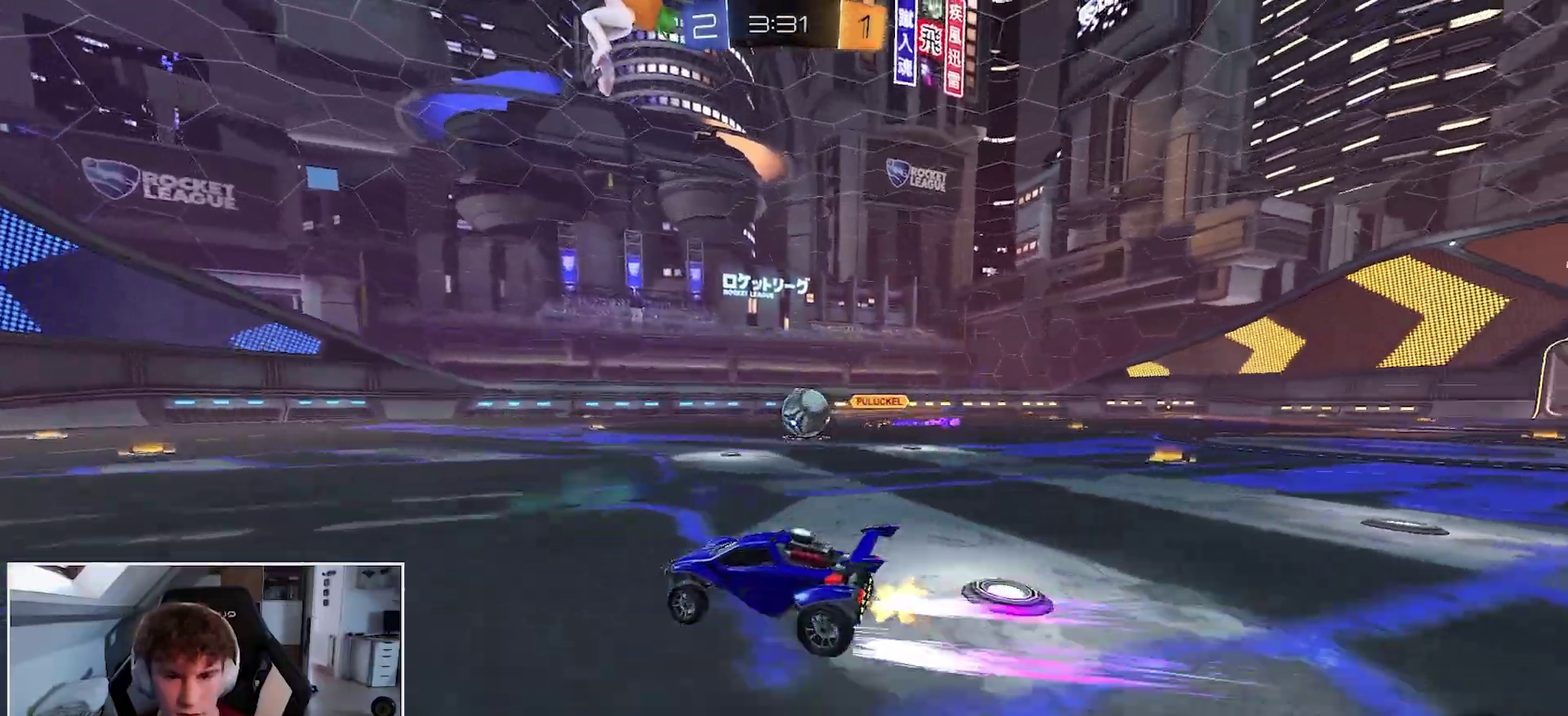
{"buttons": ["B", "R1"], "left_stick": "right", "right_stick": "center", "events": [[117, "R1", "down"], [167, "B", "down"]]}
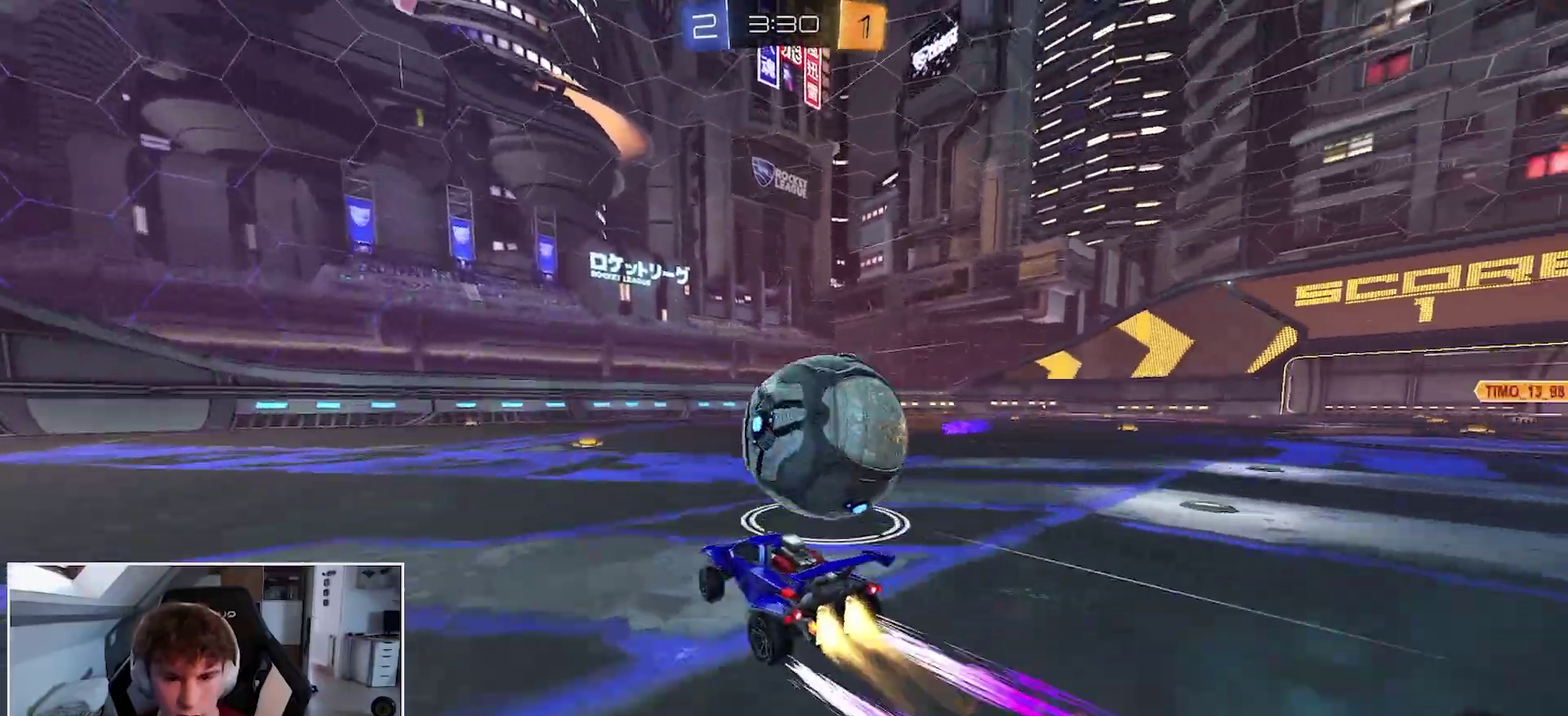
{"buttons": ["R1"], "left_stick": "right", "right_stick": "center", "events": [[50, "B", "up"], [83, "left_stick", "left"], [250, "left_stick", "center"], [300, "left_stick", "right"]]}
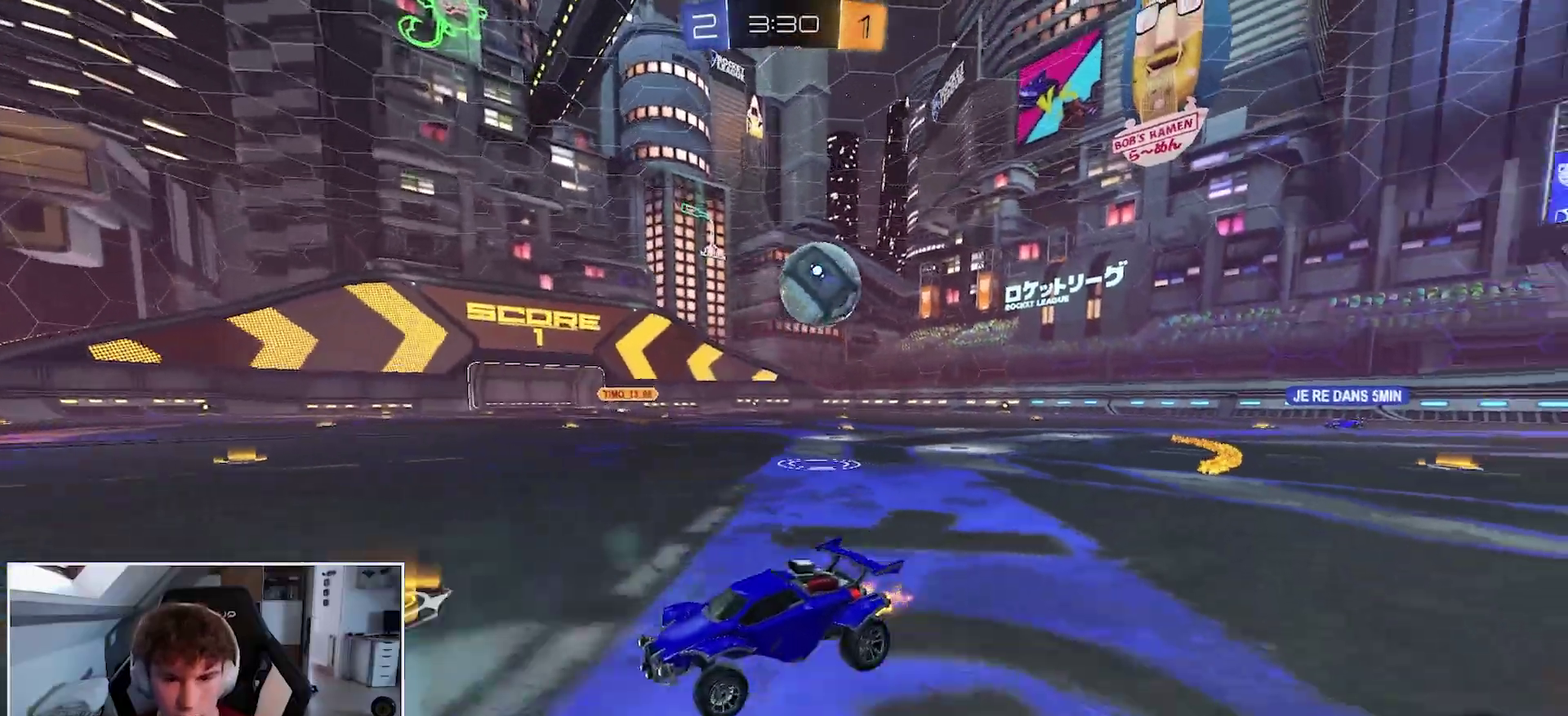
{"buttons": [], "left_stick": "left", "right_stick": "center", "events": [[117, "R1", "up"], [150, "L1", "down"], [300, "L1", "up"], [467, "left_stick", "left"]]}
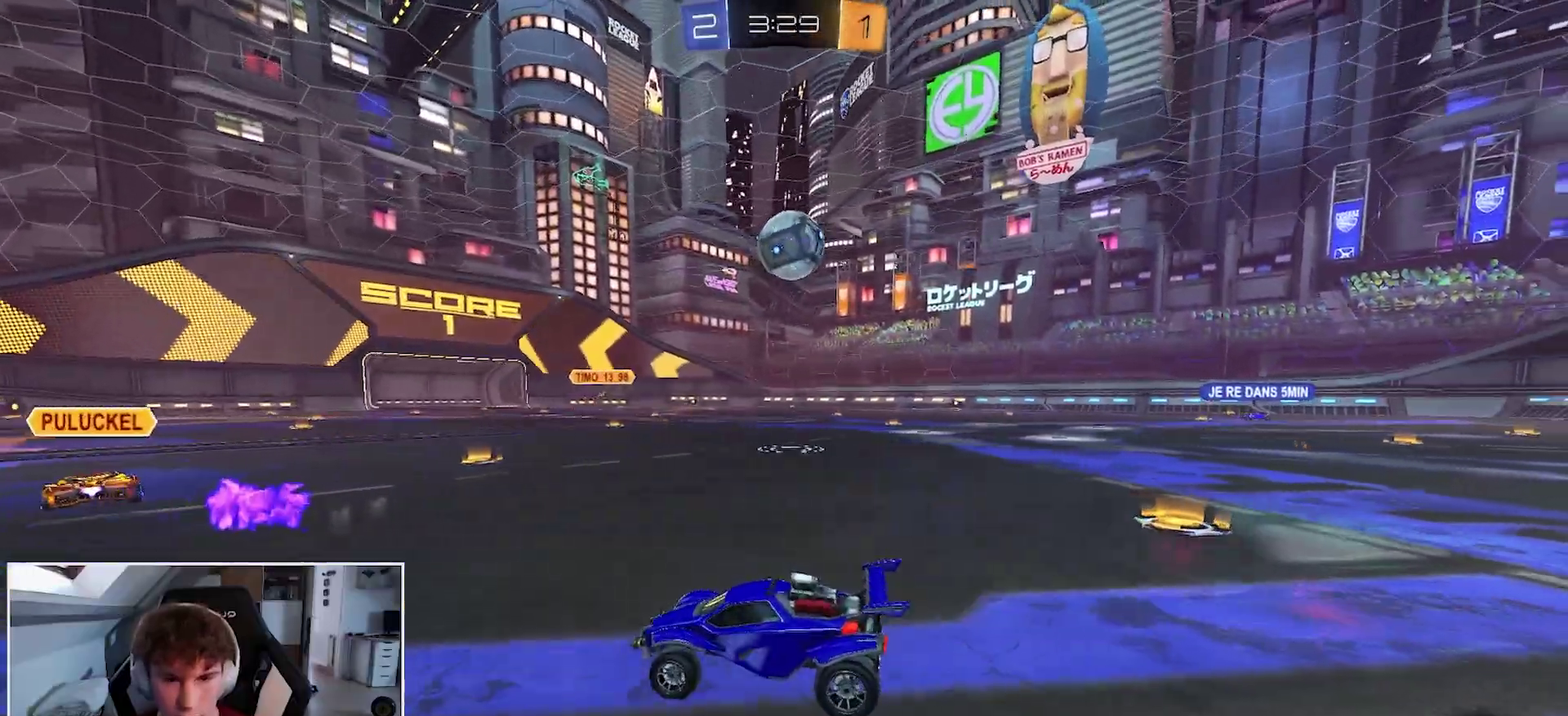
{"buttons": ["R1"], "left_stick": "right", "right_stick": "center", "events": [[50, "R1", "down"], [217, "left_stick", "right"]]}
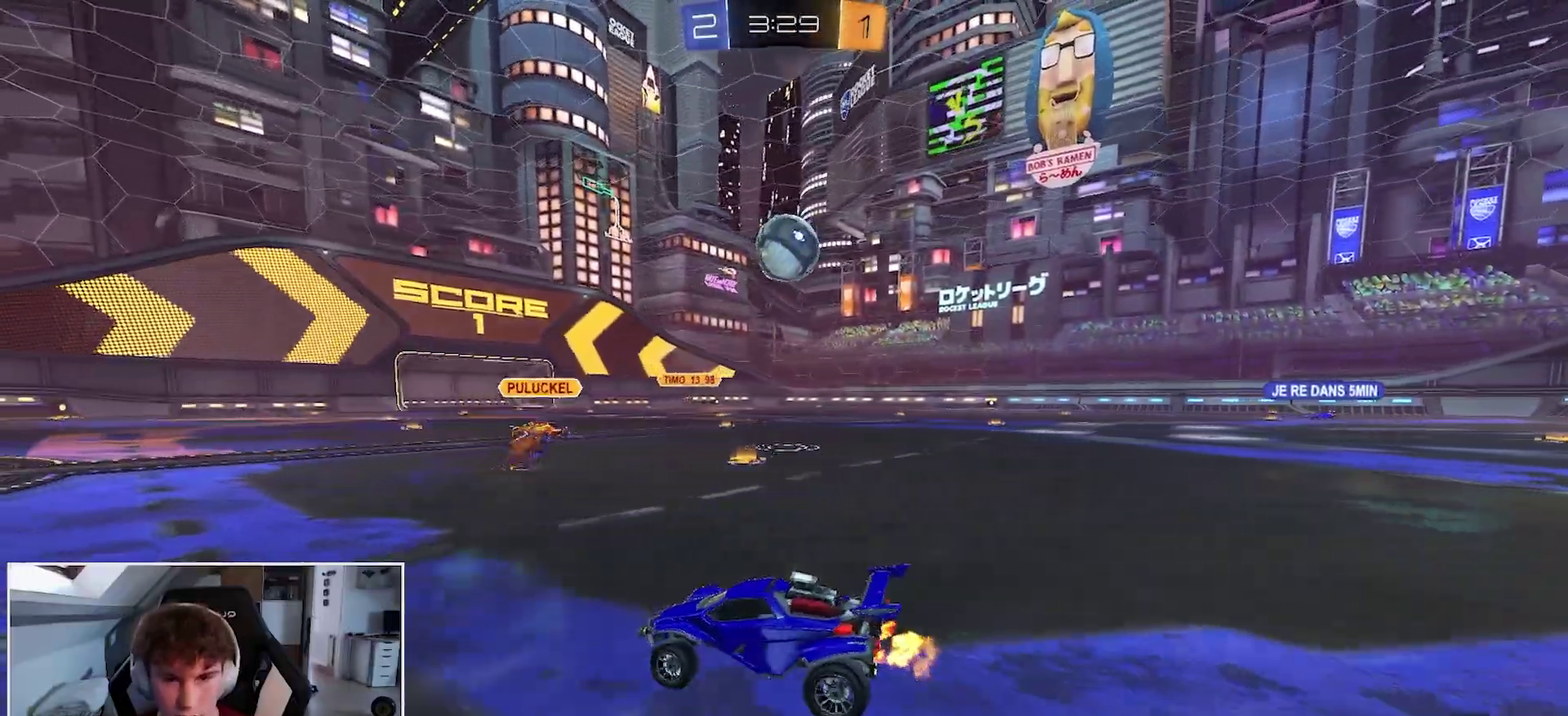
{"buttons": [], "left_stick": "left", "right_stick": "center", "events": [[117, "left_stick", "center"], [183, "left_stick", "left"], [267, "R1", "up"]]}
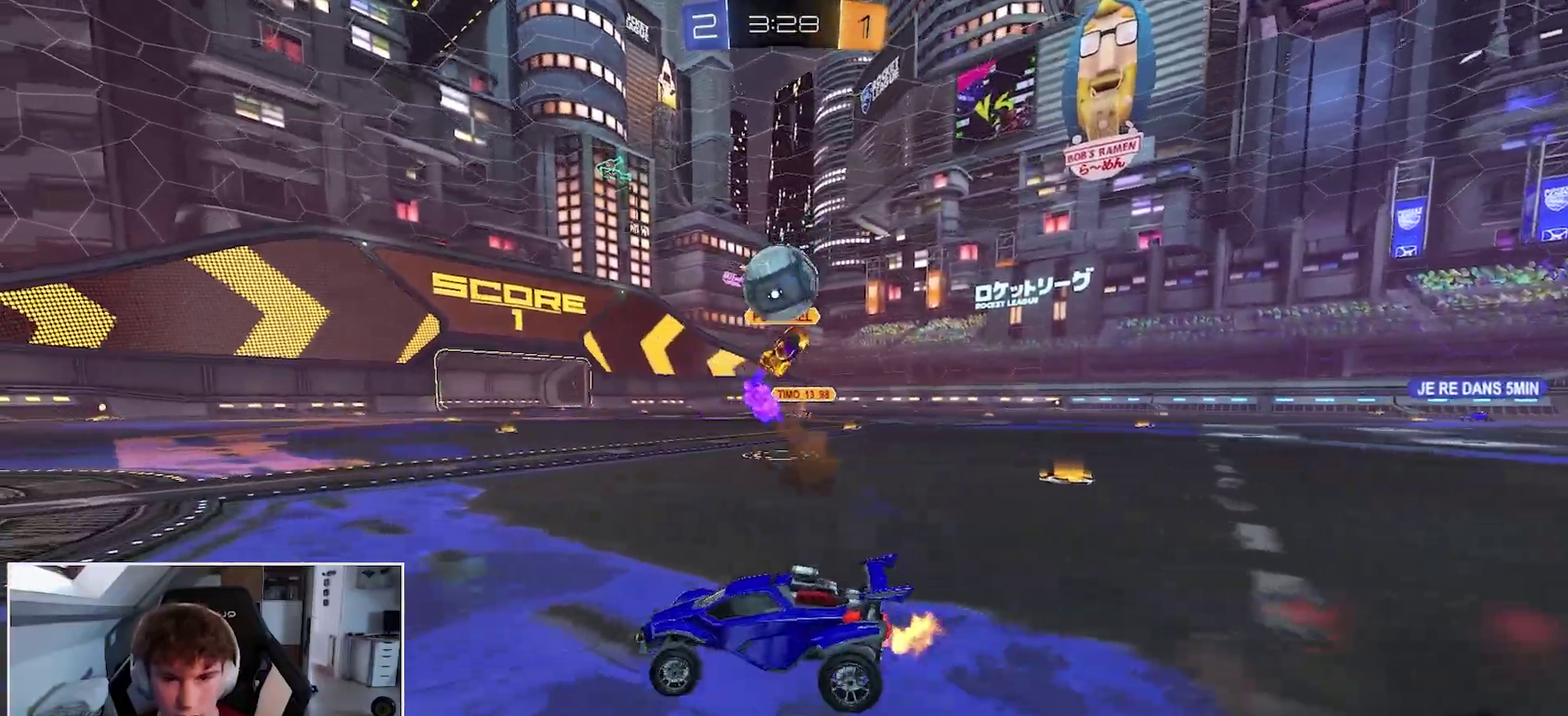
{"buttons": ["R1"], "left_stick": "center", "right_stick": "center", "events": [[100, "left_stick", "center"], [167, "left_stick", "right"], [233, "R1", "down"], [283, "left_stick", "center"]]}
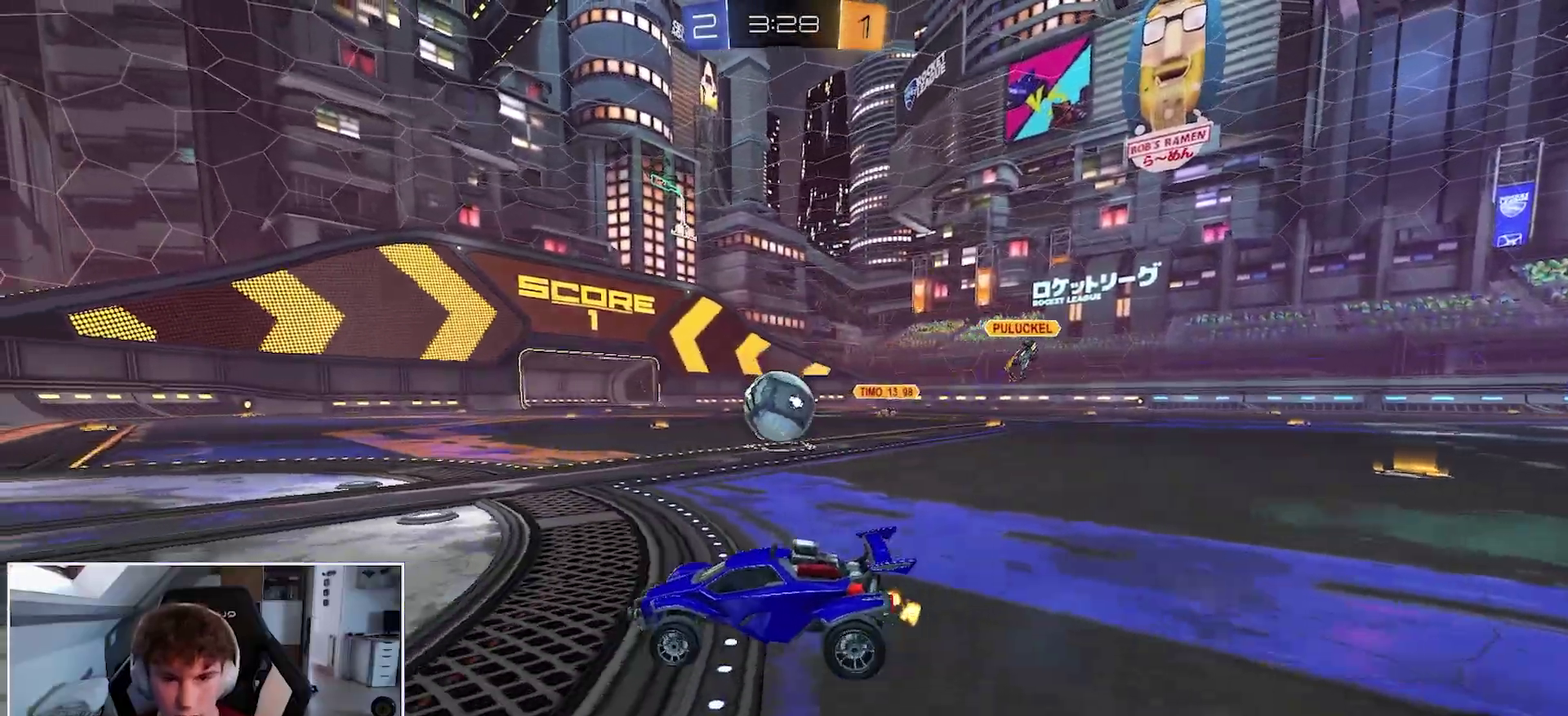
{"buttons": [], "left_stick": "center", "right_stick": "center", "events": [[100, "R1", "up"], [133, "left_stick", "right"], [300, "left_stick", "center"], [367, "left_stick", "left"], [433, "left_stick", "center"]]}
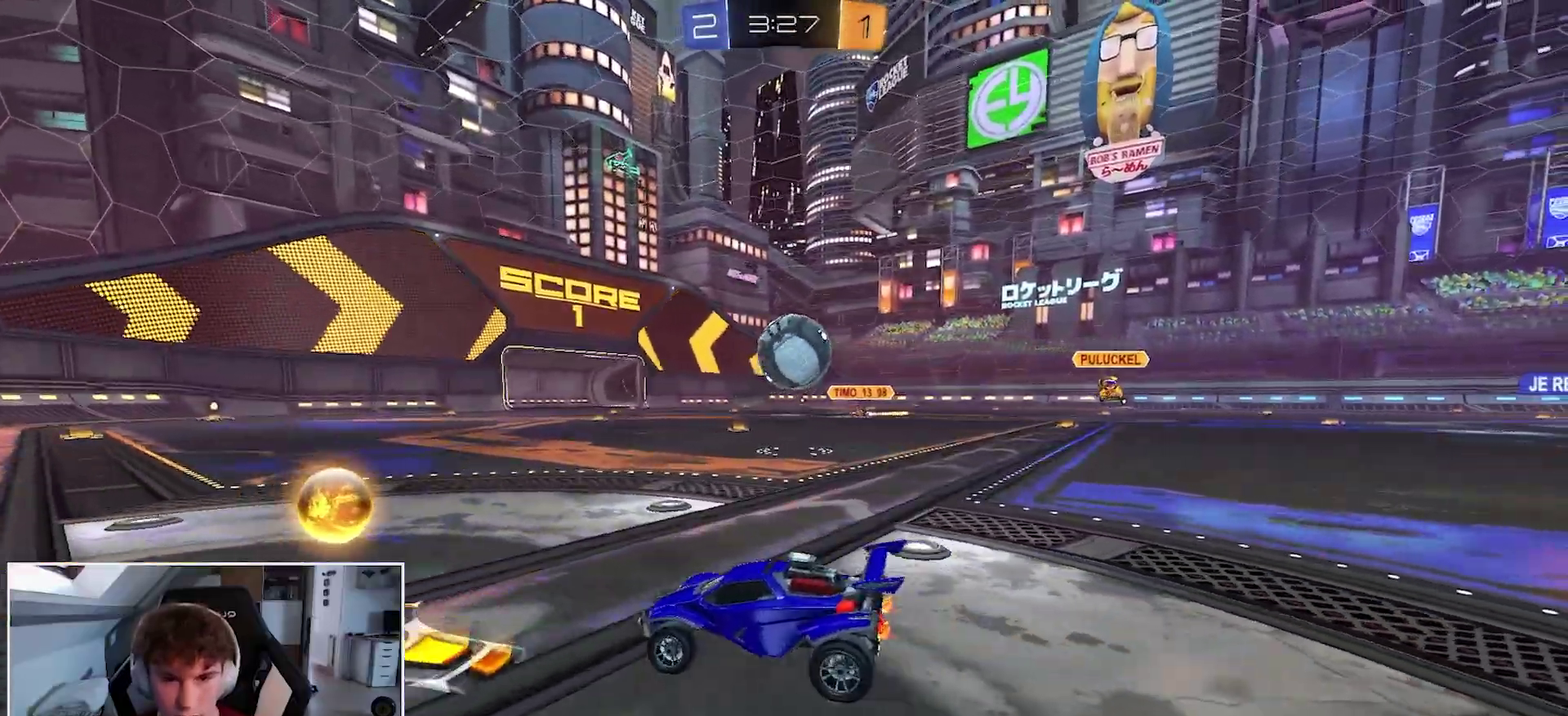
{"buttons": ["R1"], "left_stick": "center", "right_stick": "center", "events": [[17, "R1", "down"], [17, "left_stick", "right"], [333, "left_stick", "center"]]}
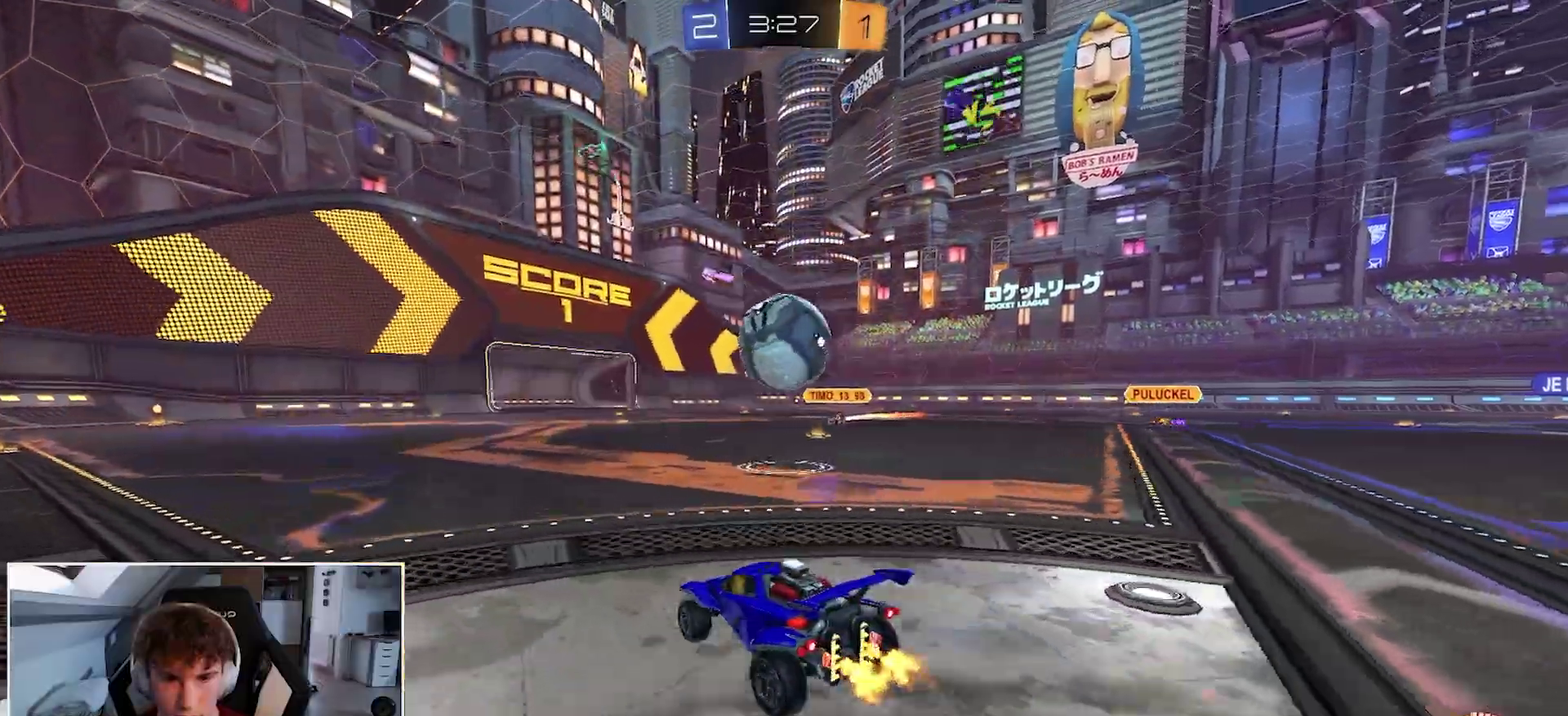
{"buttons": ["R1"], "left_stick": "left", "right_stick": "center", "events": [[183, "left_stick", "left"], [217, "R1", "up"], [300, "L1", "down"], [450, "L1", "up"], [483, "R1", "down"]]}
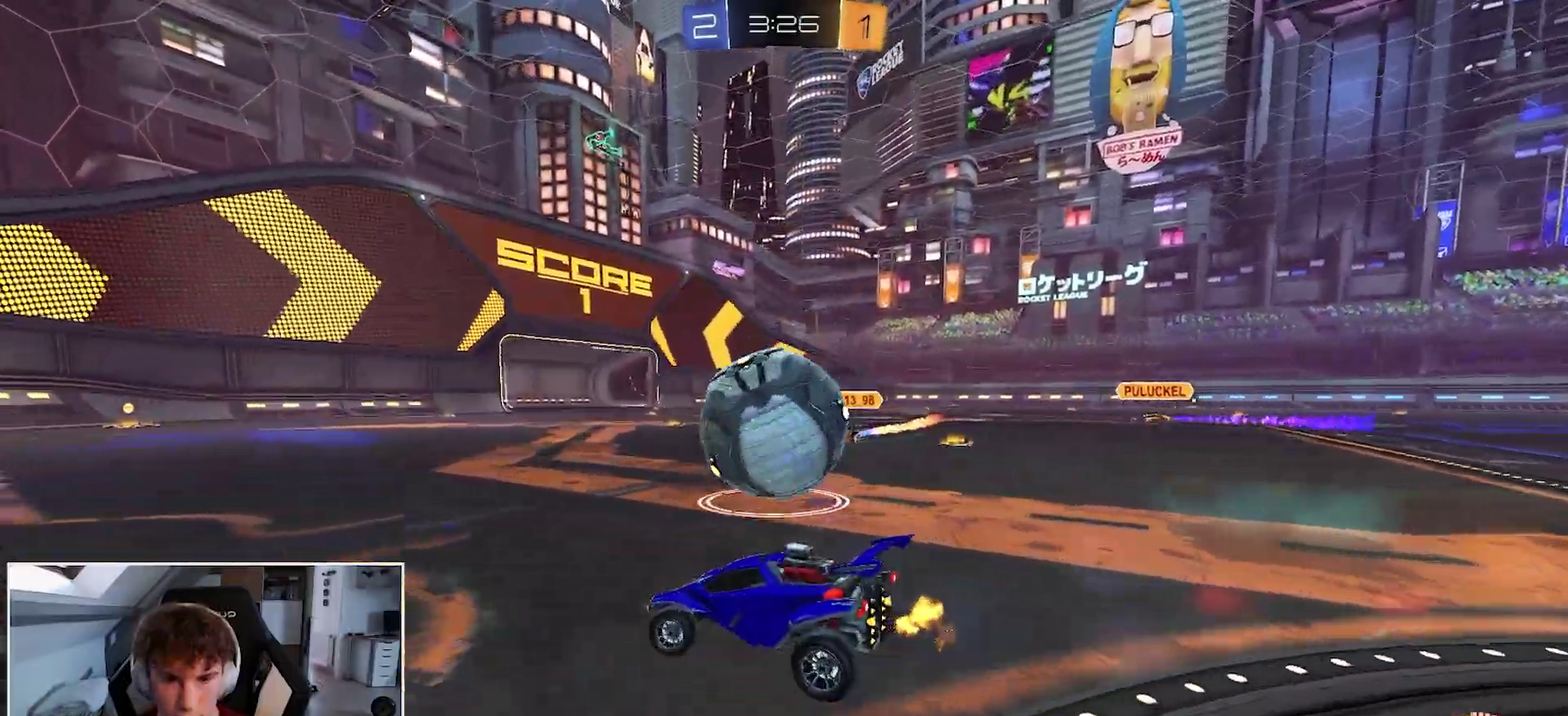
{"buttons": ["R1"], "left_stick": "left", "right_stick": "center", "events": [[150, "R1", "up"], [300, "R1", "down"]]}
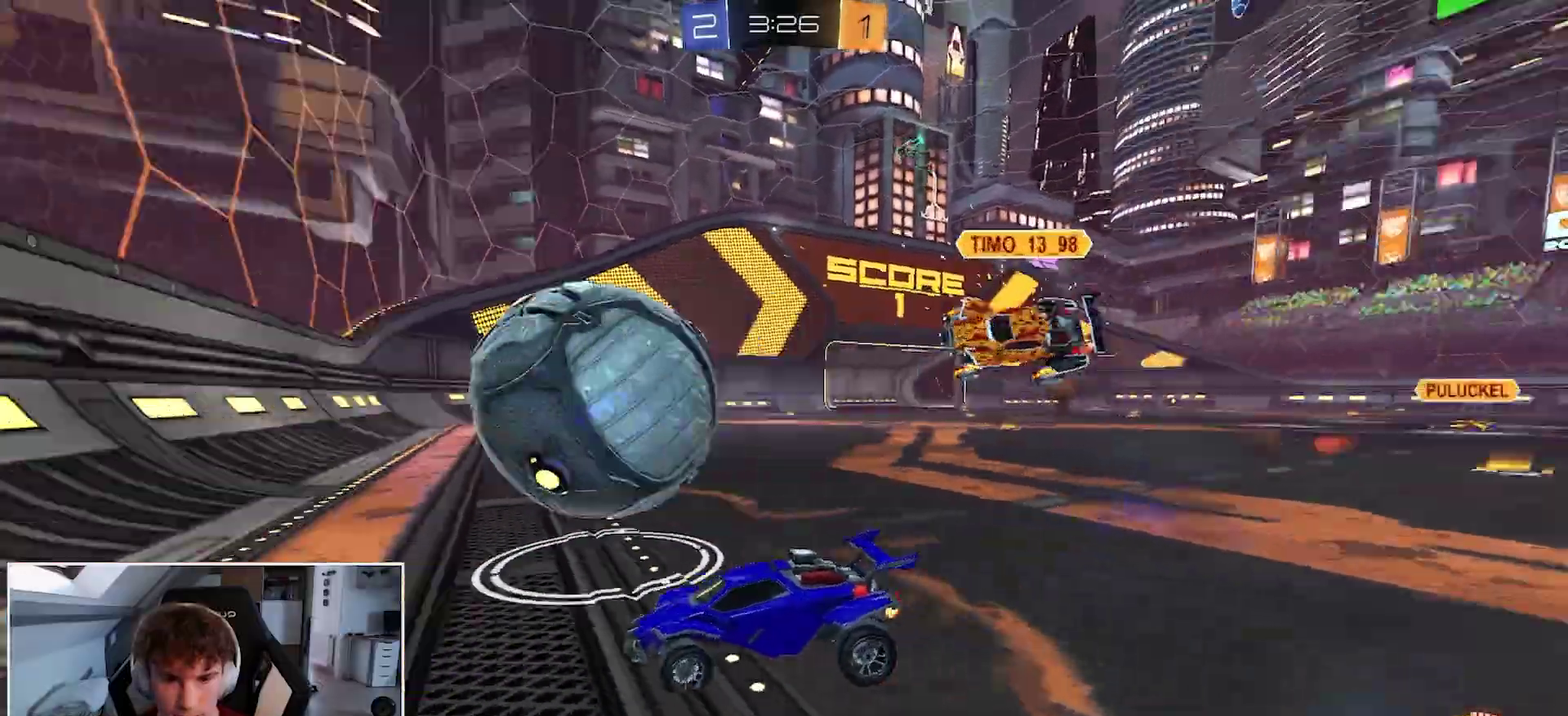
{"buttons": ["R1"], "left_stick": "right", "right_stick": "center", "events": [[400, "left_stick", "center"], [450, "left_stick", "right"]]}
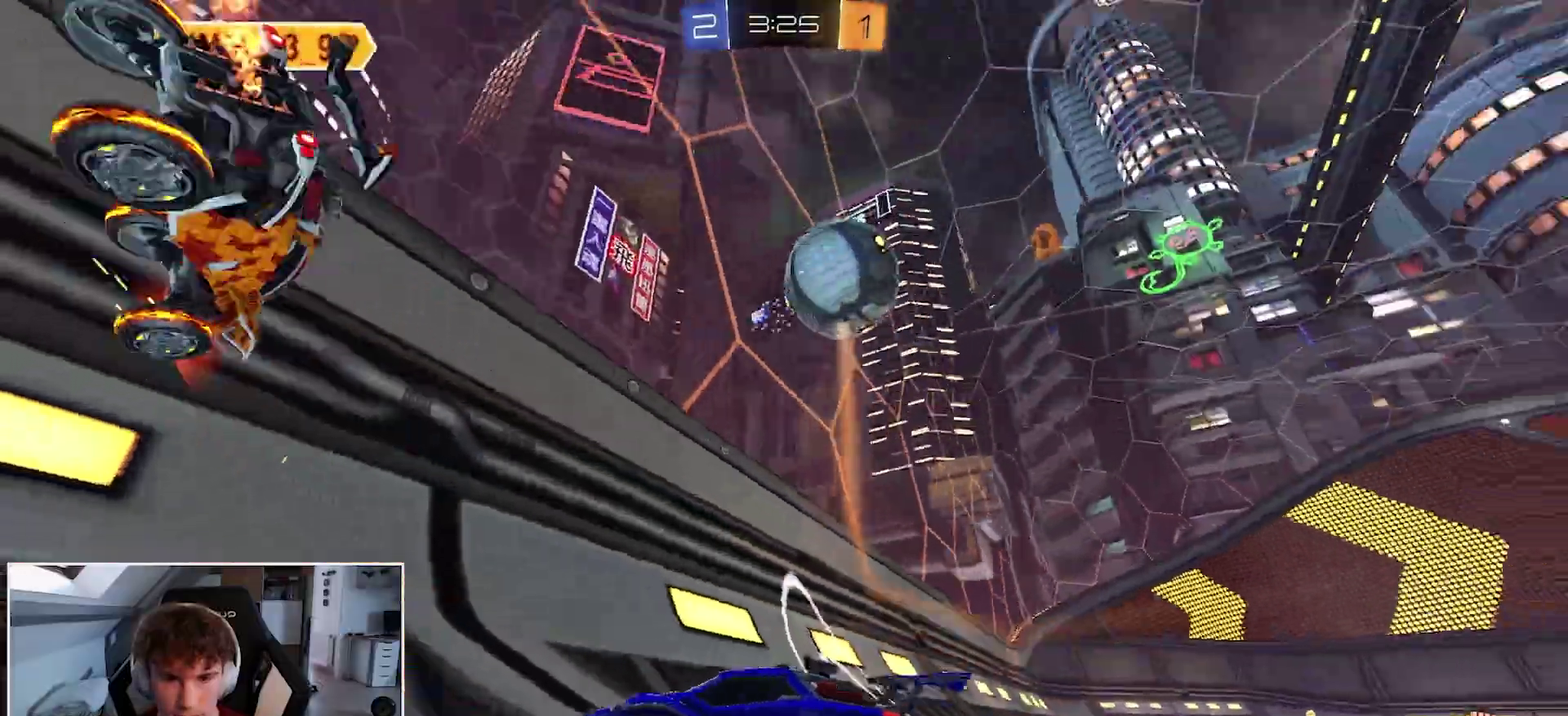
{"buttons": [], "left_stick": "center", "right_stick": "center", "events": [[350, "L1", "down"], [367, "R1", "up"], [383, "left_stick", "center"], [483, "L1", "up"]]}
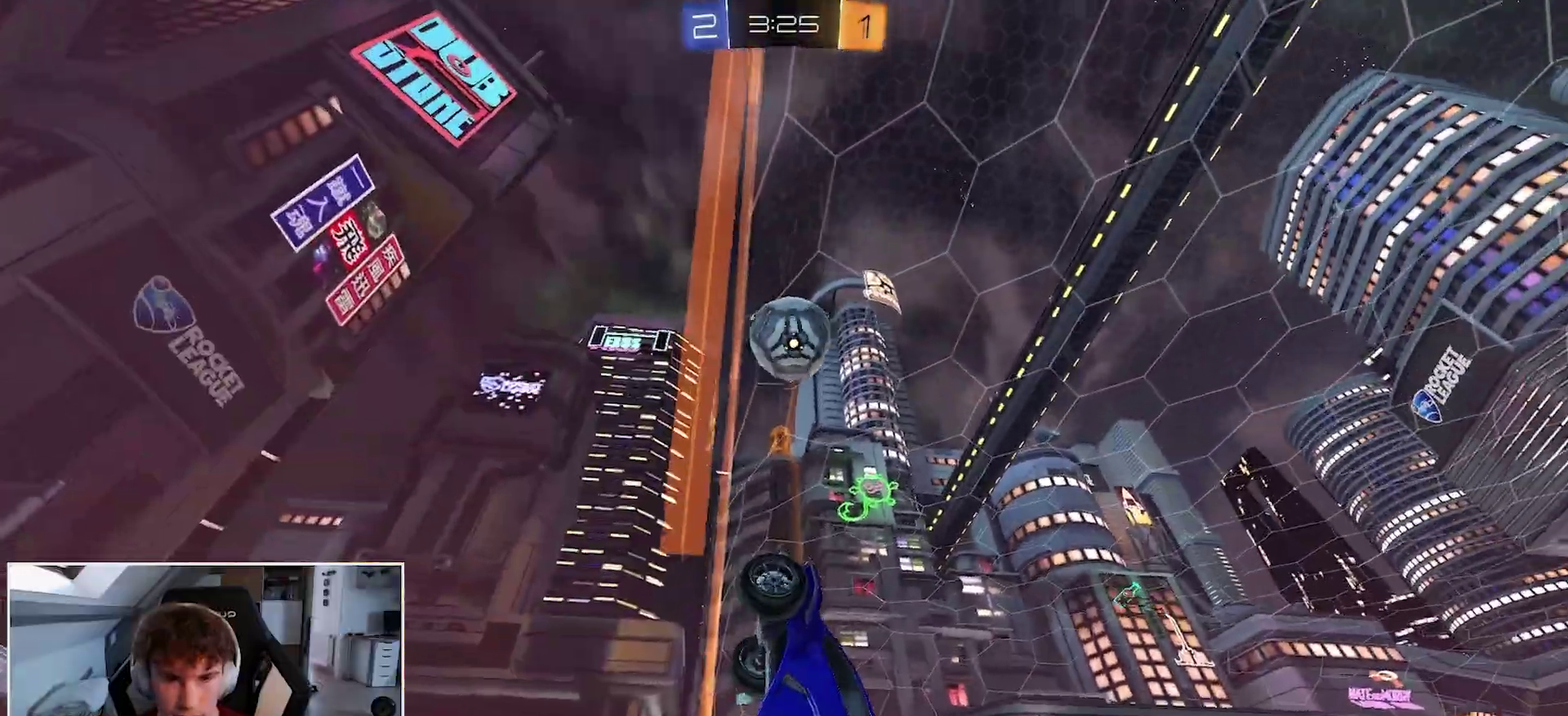
{"buttons": ["R1"], "left_stick": "left", "right_stick": "center", "events": [[33, "R1", "down"], [417, "left_stick", "left"]]}
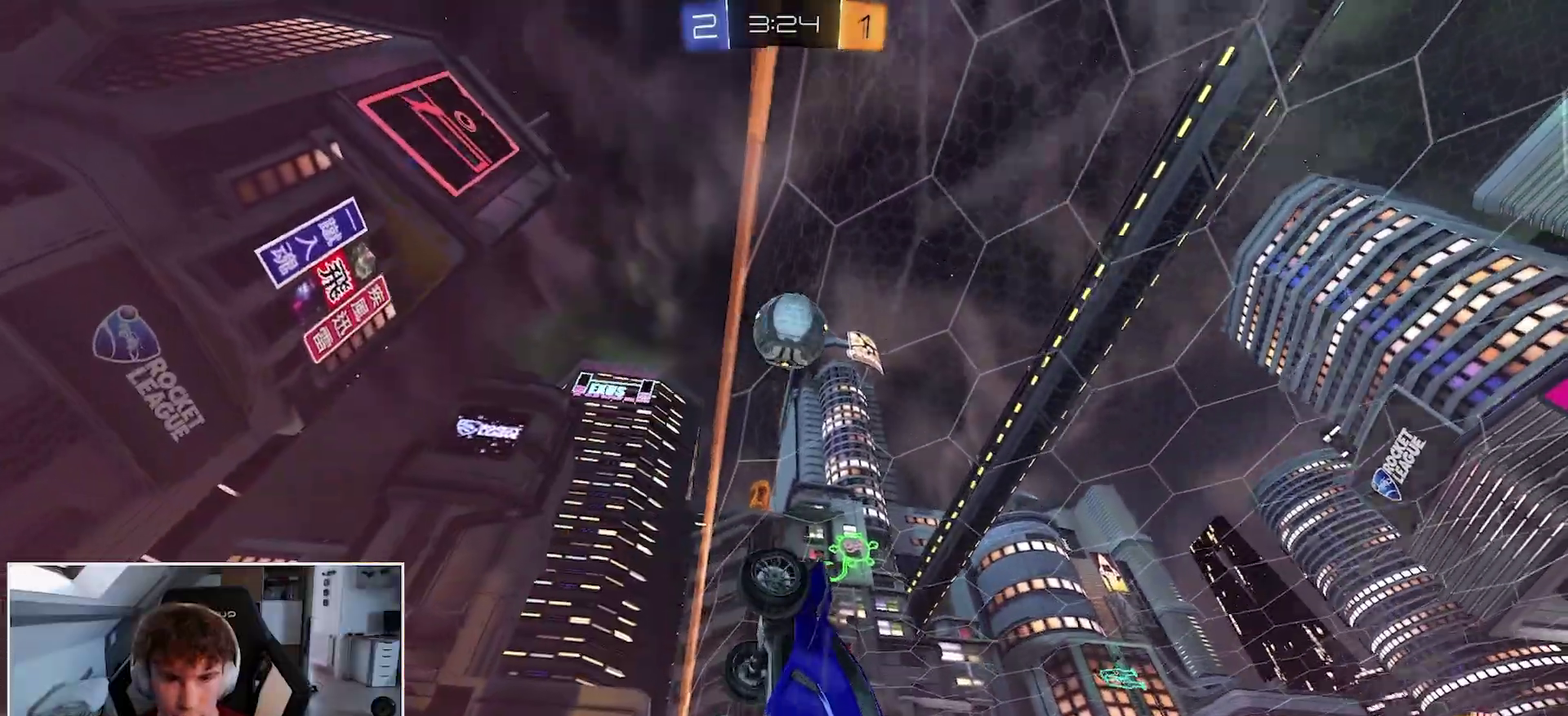
{"buttons": ["R1", "R2"], "left_stick": "up", "right_stick": "center", "events": [[17, "left_stick", "center"], [167, "left_stick", "right"], [283, "A", "down"], [333, "left_stick", "down"], [350, "R2", "down"], [417, "A", "up"], [483, "left_stick", "up"]]}
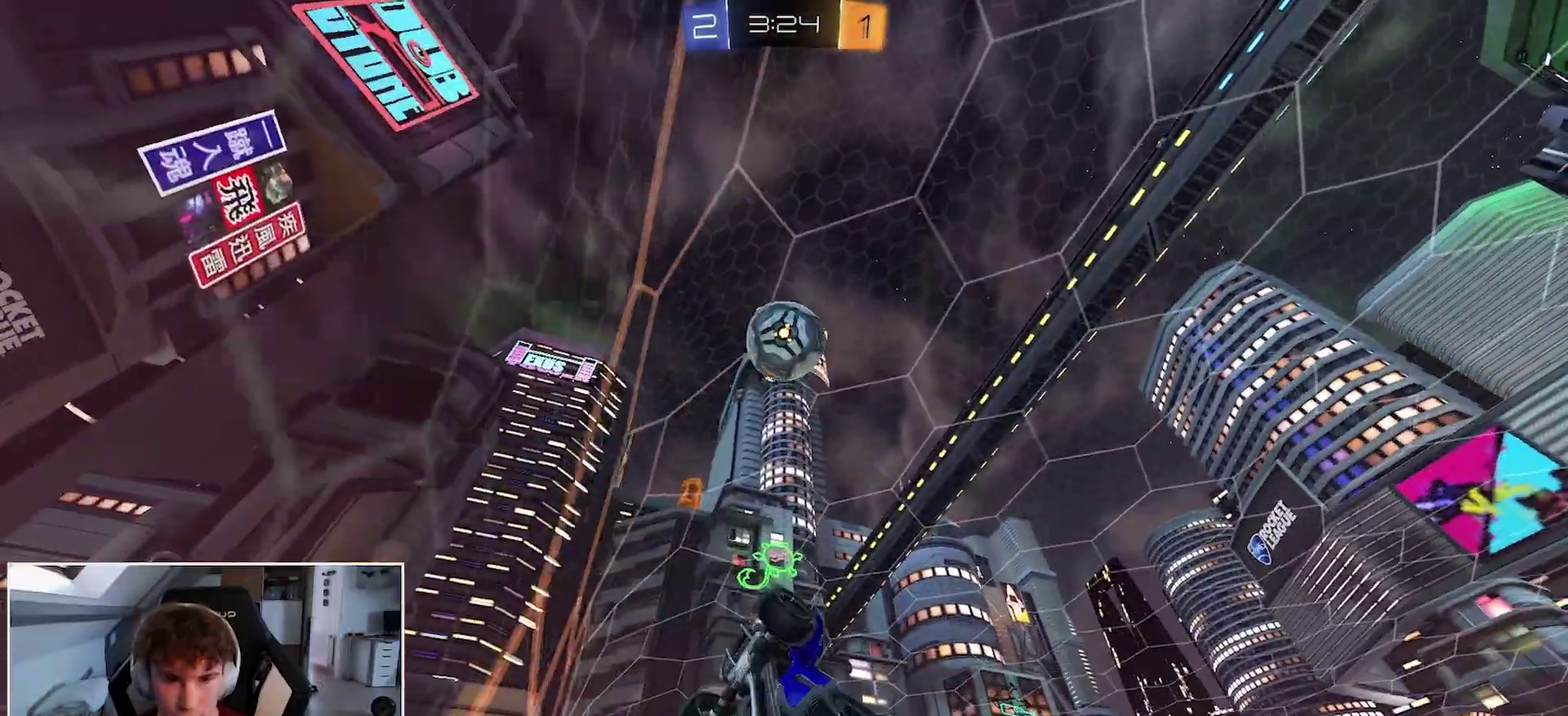
{"buttons": ["B", "R1", "R2"], "left_stick": "center", "right_stick": "center", "events": [[83, "left_stick", "up-right"], [200, "left_stick", "up-left"], [300, "left_stick", "center"], [317, "B", "down"], [350, "left_stick", "down"], [450, "left_stick", "center"]]}
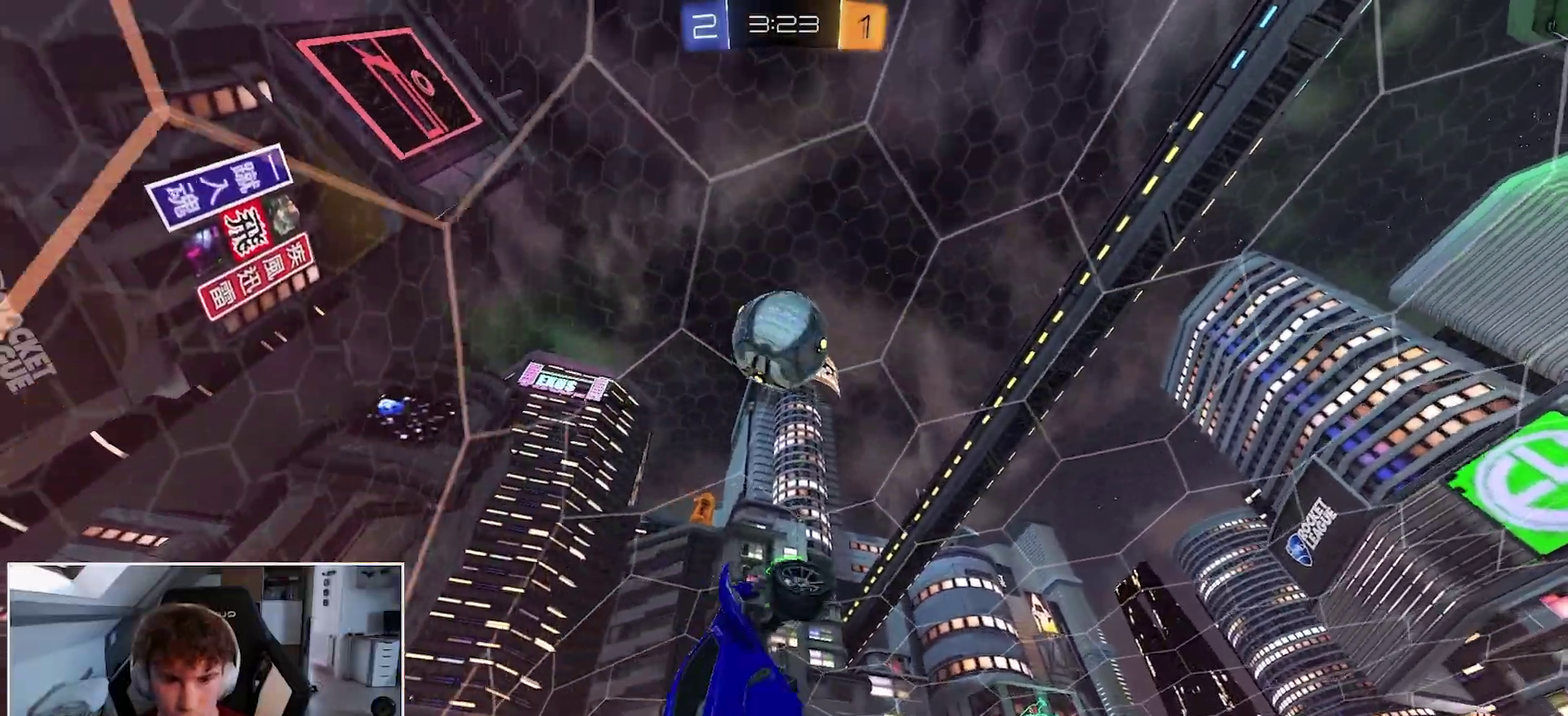
{"buttons": ["B", "R1"], "left_stick": "center", "right_stick": "center", "events": [[183, "B", "up"], [183, "R2", "up"], [183, "left_stick", "down-left"], [283, "left_stick", "center"], [317, "B", "down"], [400, "left_stick", "left"], [500, "left_stick", "center"]]}
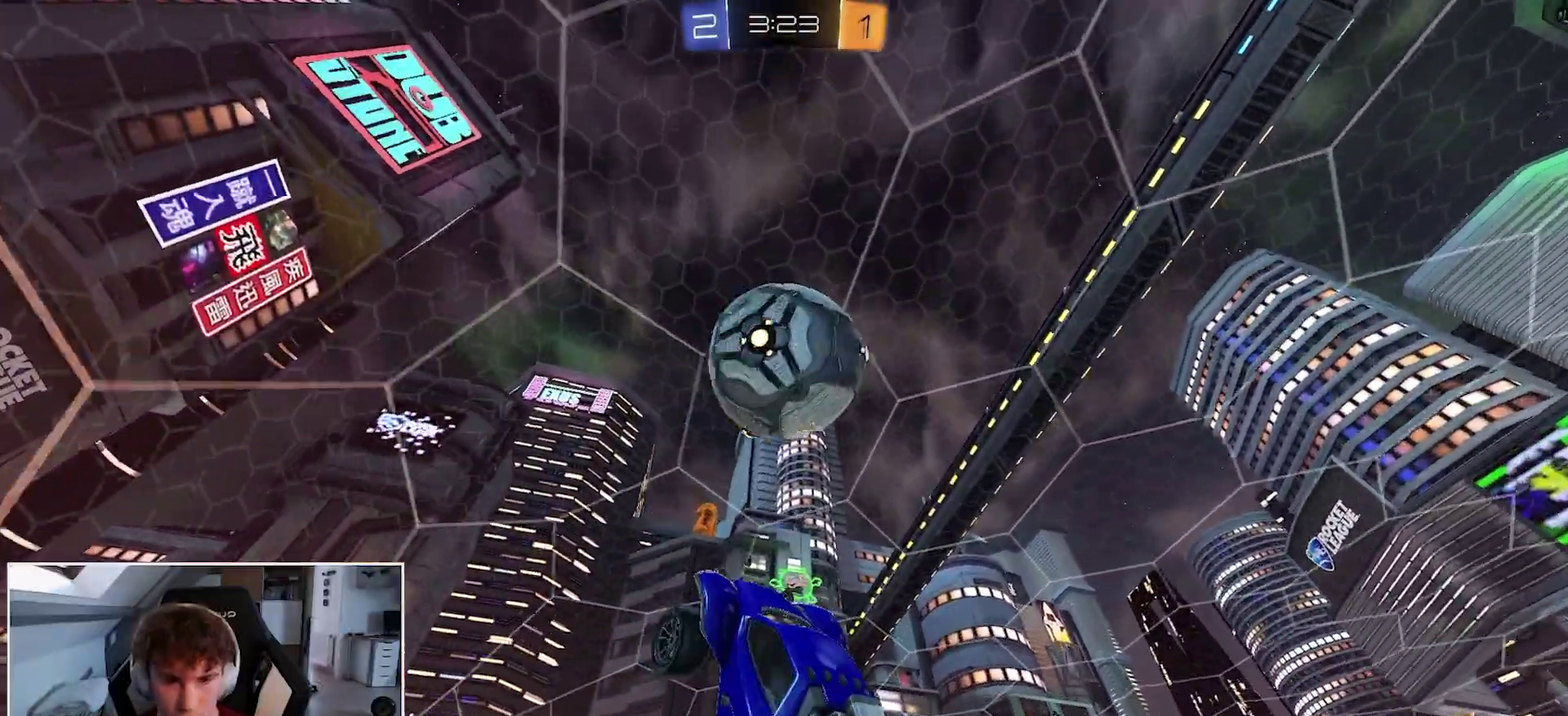
{"buttons": ["R1", "R2"], "left_stick": "up-left", "right_stick": "center", "events": [[50, "B", "up"], [150, "B", "down"], [233, "left_stick", "left"], [300, "B", "up"], [300, "R2", "down"], [483, "left_stick", "up-left"]]}
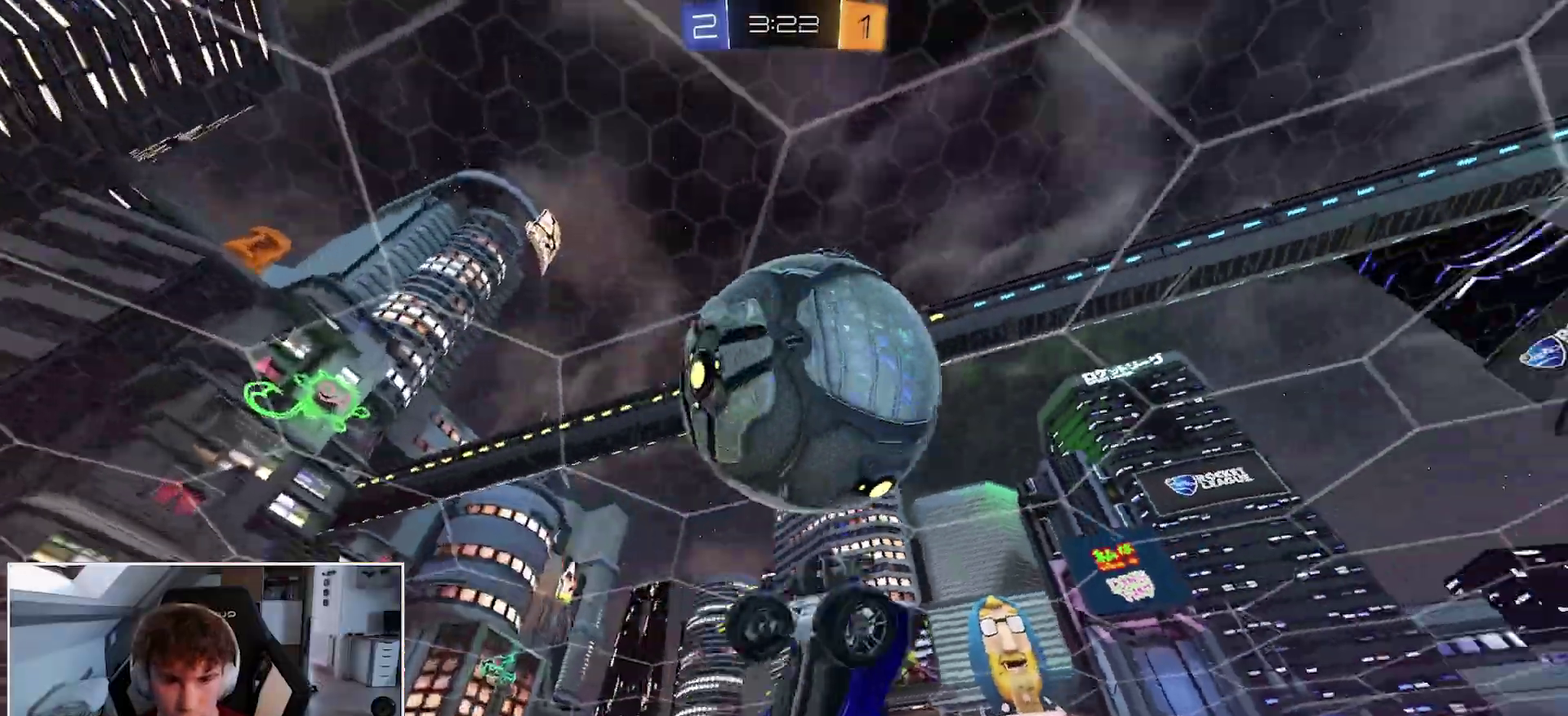
{"buttons": ["B", "R1", "R2"], "left_stick": "up", "right_stick": "center", "events": [[50, "left_stick", "up"], [100, "B", "down"], [150, "left_stick", "down-right"], [200, "left_stick", "down"], [267, "left_stick", "down-left"], [300, "B", "up"], [417, "left_stick", "up"], [483, "B", "down"]]}
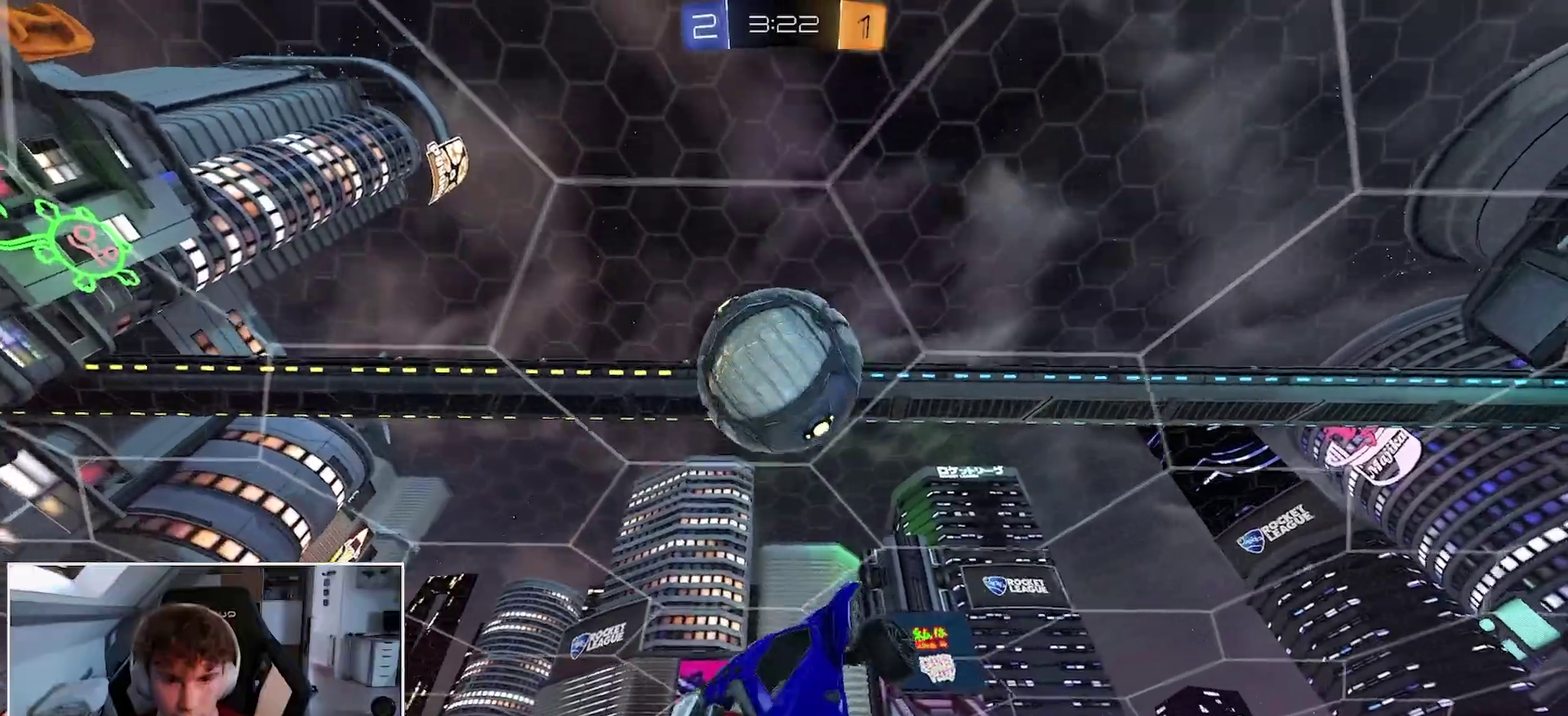
{"buttons": ["B", "R1"], "left_stick": "down-right", "right_stick": "center", "events": [[17, "left_stick", "up-right"], [67, "left_stick", "right"], [150, "left_stick", "center"], [250, "R2", "up"], [267, "left_stick", "right"], [400, "B", "up"], [467, "left_stick", "down-right"], [500, "B", "down"]]}
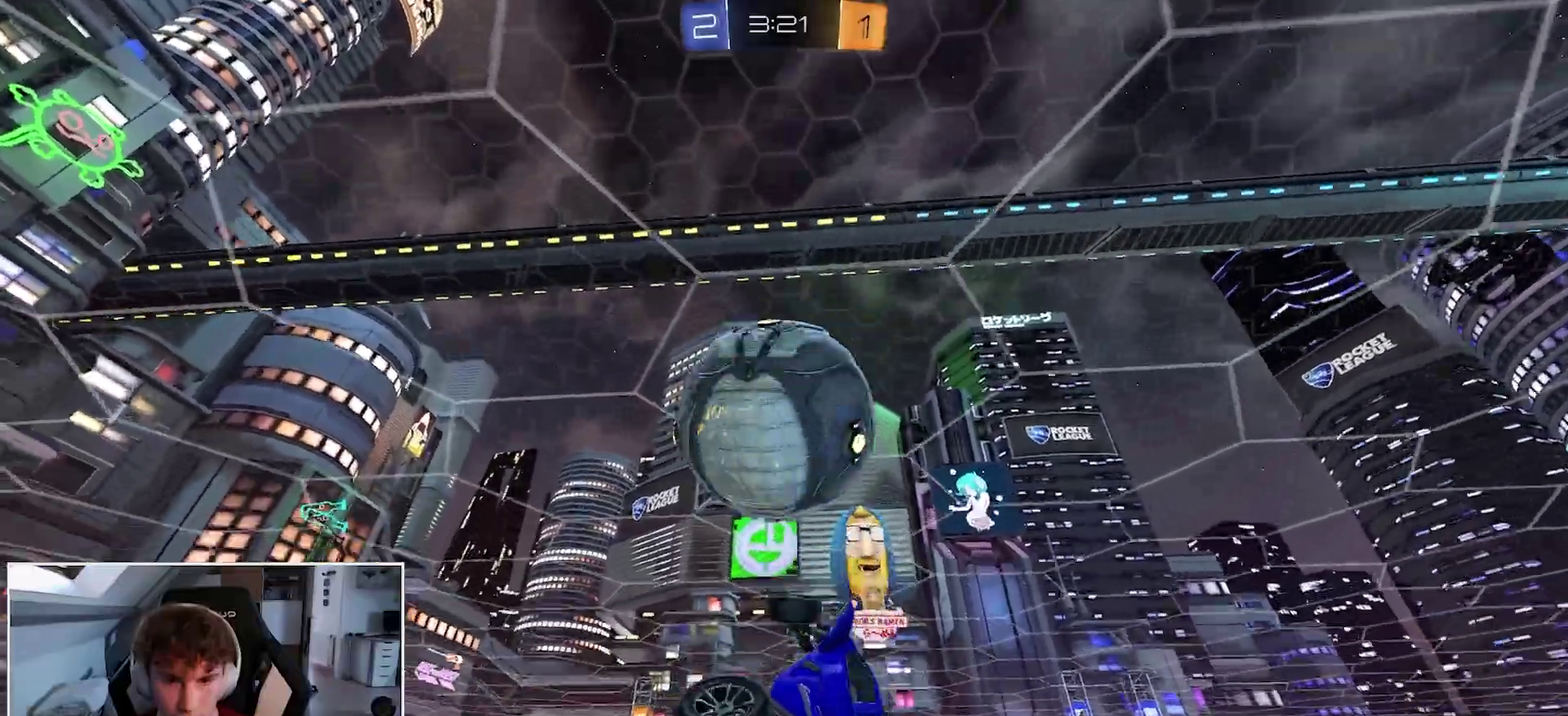
{"buttons": ["R1", "R2"], "left_stick": "down-right", "right_stick": "center", "events": [[50, "left_stick", "center"], [150, "left_stick", "up"], [217, "R2", "down"], [383, "B", "up"], [400, "left_stick", "down-right"]]}
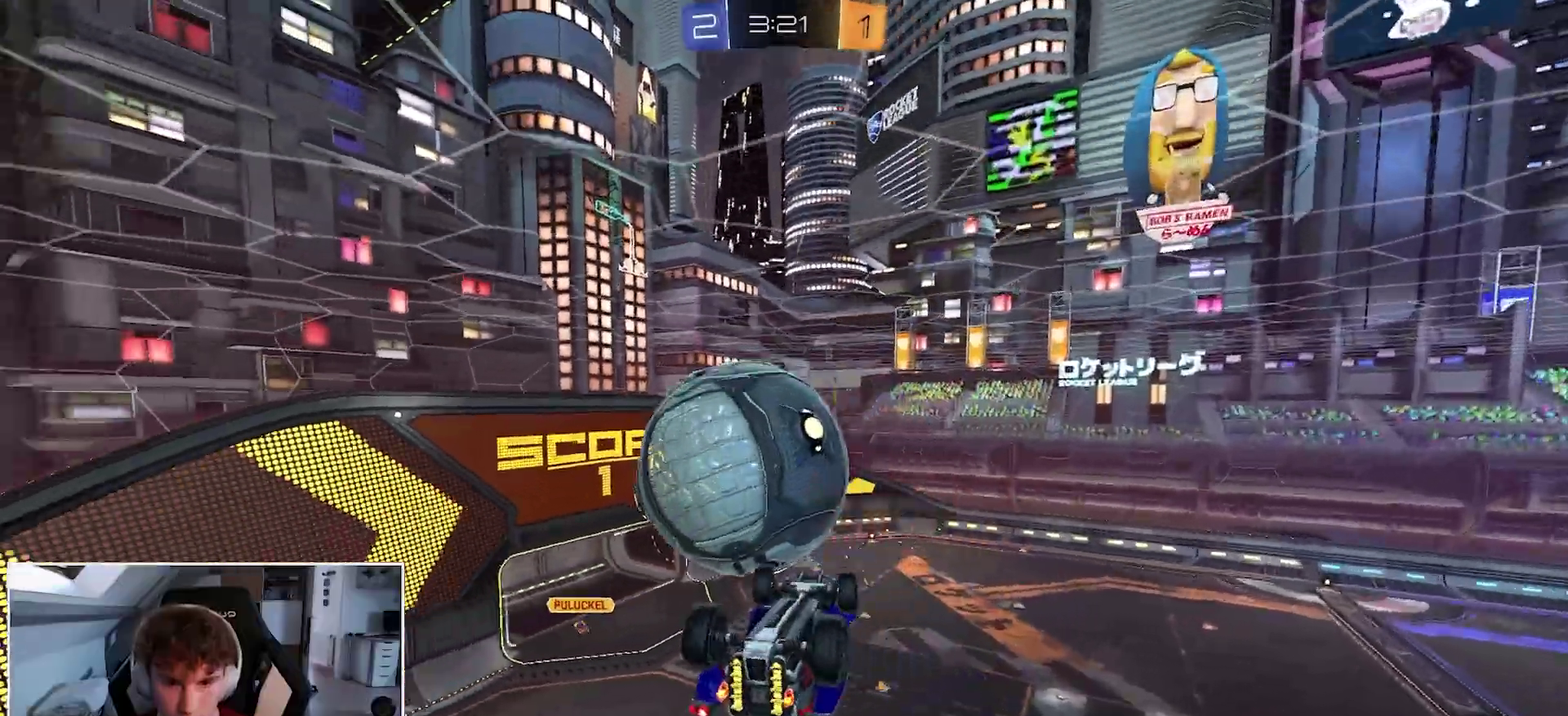
{"buttons": ["R1"], "left_stick": "up-left", "right_stick": "center", "events": [[150, "left_stick", "down"], [183, "B", "down"], [233, "left_stick", "down-left"], [383, "left_stick", "up-left"], [433, "B", "up"], [450, "R2", "up"]]}
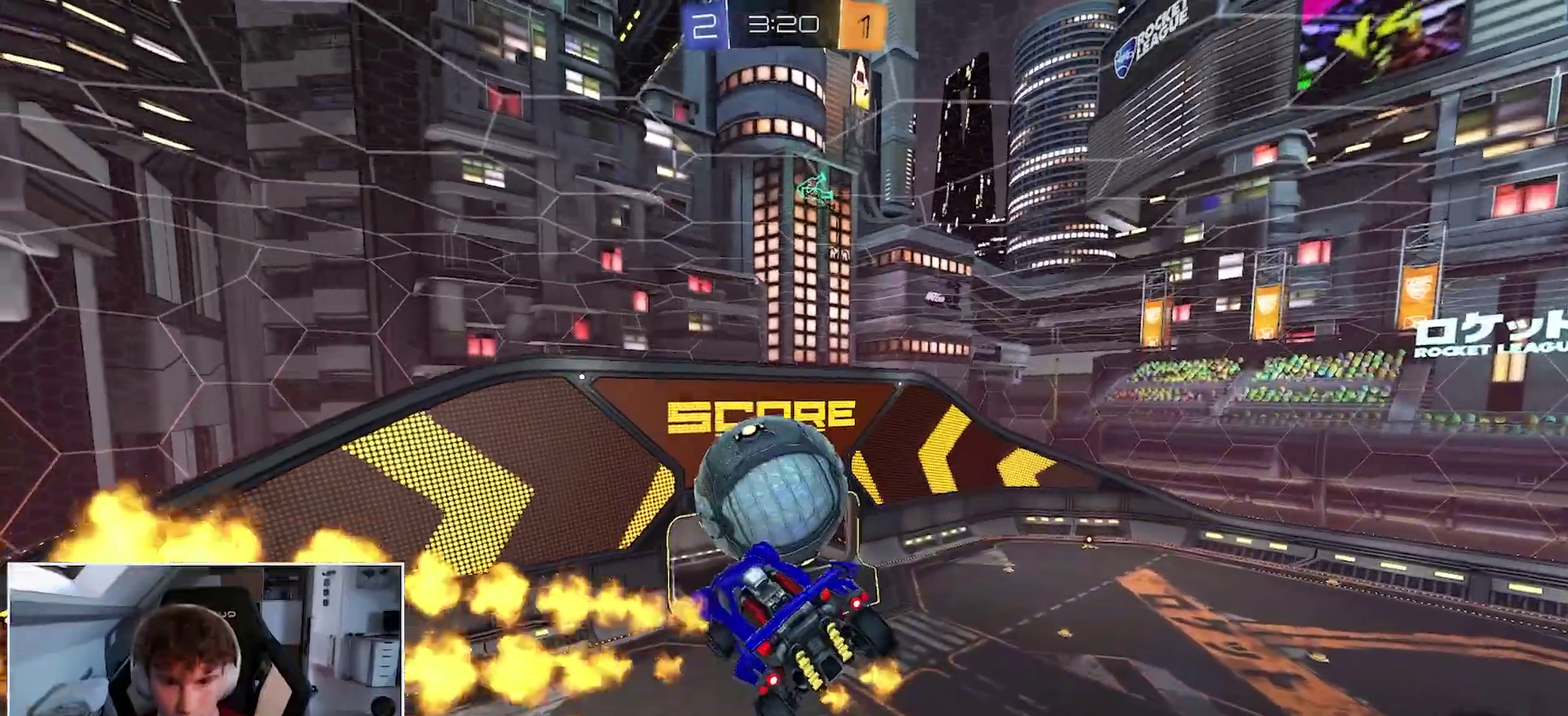
{"buttons": ["R1"], "left_stick": "up-right", "right_stick": "center", "events": [[33, "left_stick", "center"], [50, "B", "down"], [133, "left_stick", "down-right"], [250, "B", "up"], [367, "left_stick", "right"], [467, "left_stick", "up-right"]]}